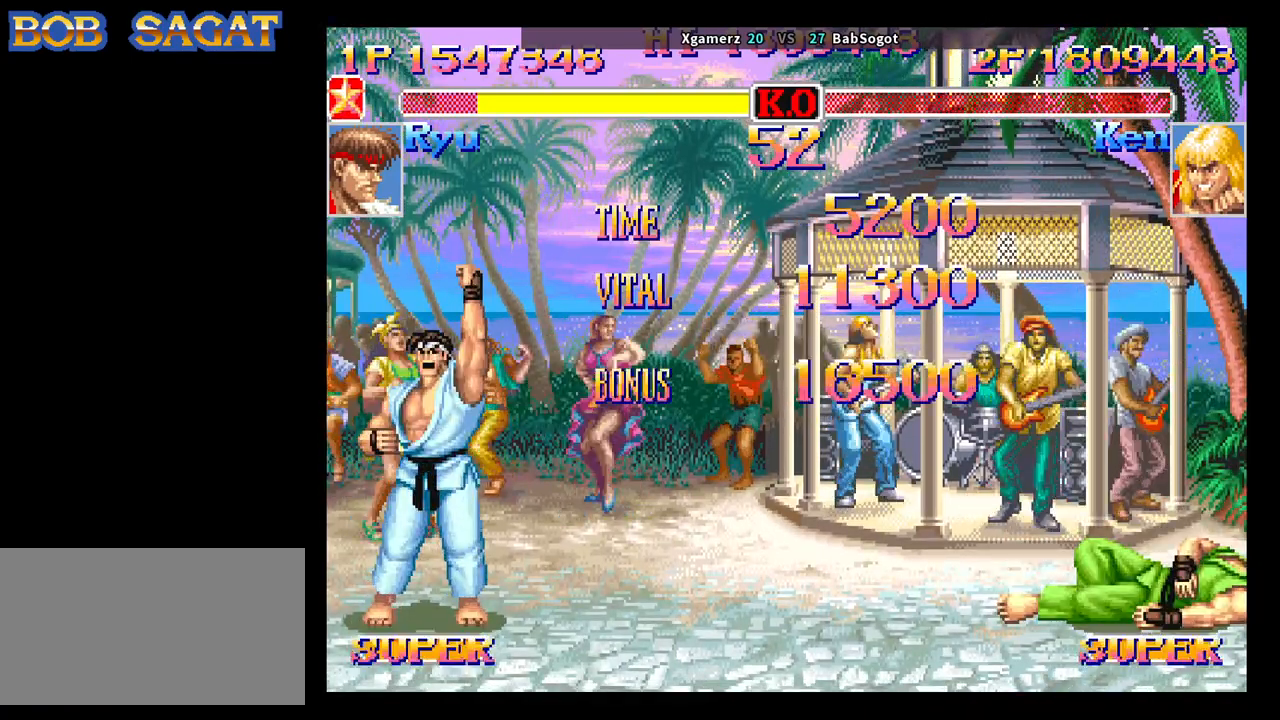
Gameplay with a controller (arcade stick); each line is a JSON object with the inputs held at the frame after it. "events" lists button and stick changes between this image and that frame as [ms after this image, input, new state], when the widget could be followed in between. Not read: L3 R3.
{"buttons": ["CROSS", "SQUARE", "TRIANGLE", "R1"], "left_stick": "center", "events": []}
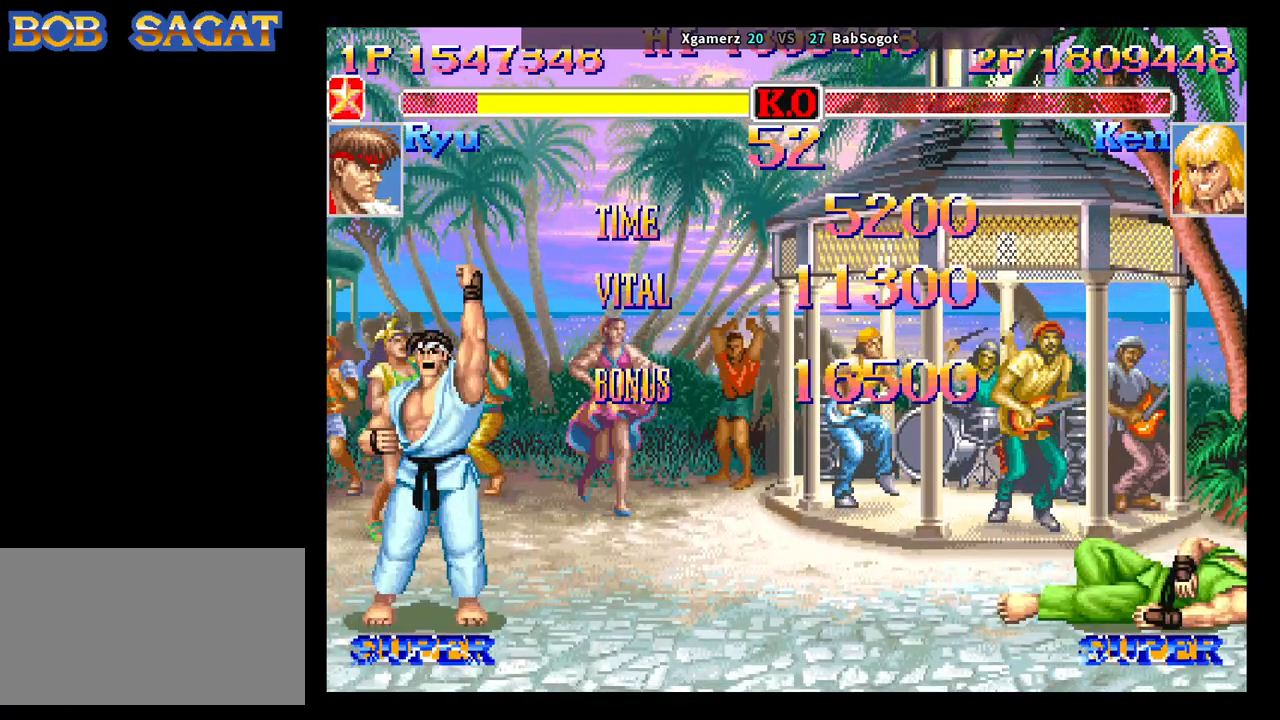
{"buttons": ["CROSS", "SQUARE", "TRIANGLE", "R1"], "left_stick": "center", "events": []}
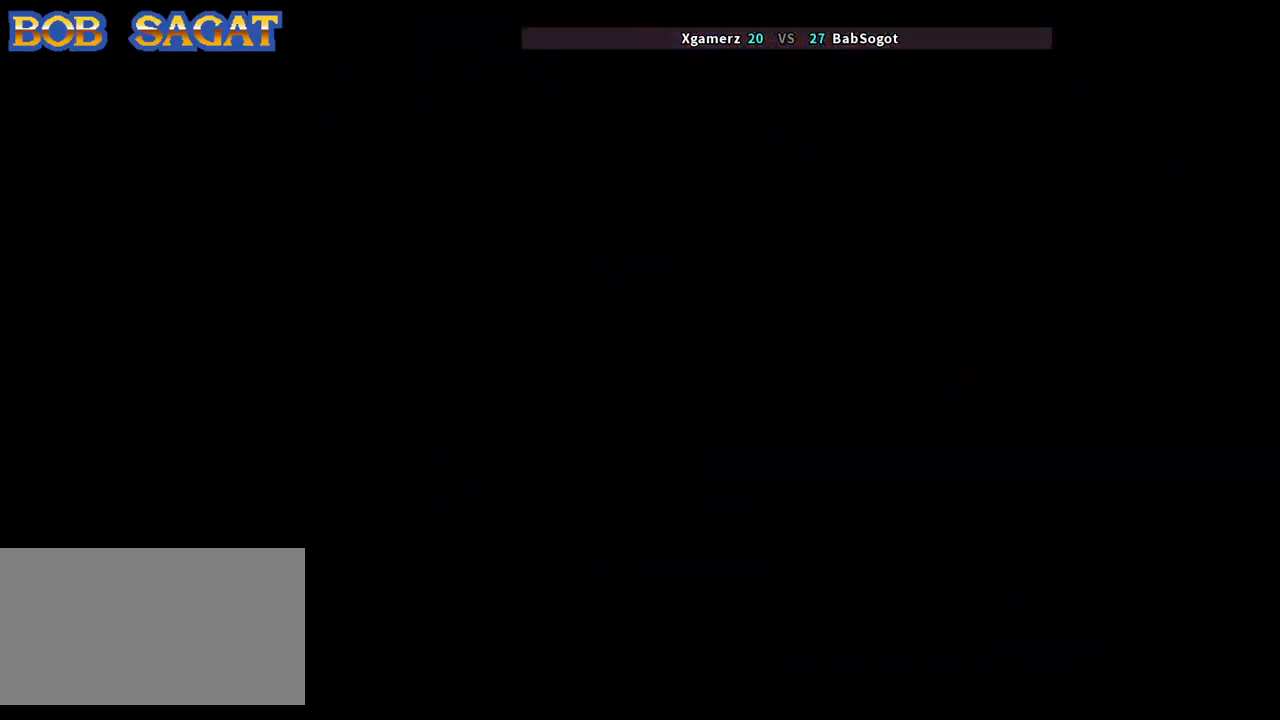
{"buttons": ["CROSS", "SQUARE", "TRIANGLE", "R1"], "left_stick": "center", "events": []}
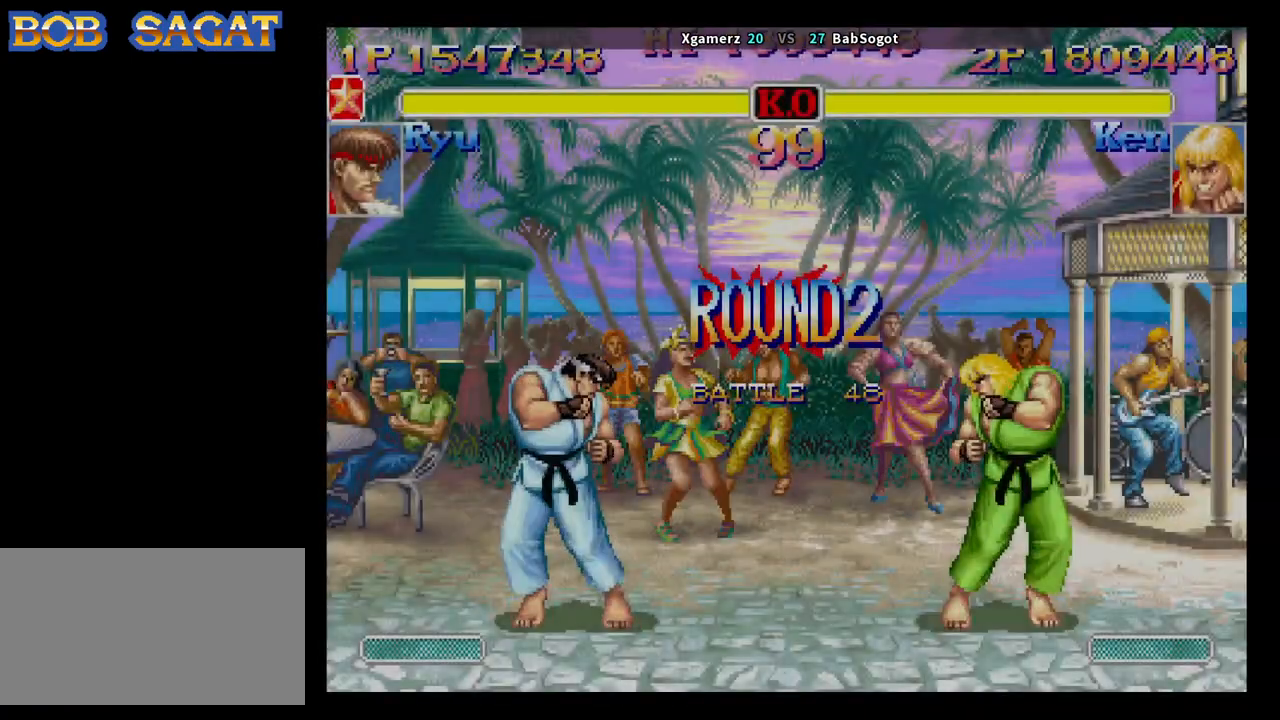
{"buttons": [], "left_stick": "center", "events": [[483, "CROSS", "up"], [483, "R1", "up"], [483, "SQUARE", "up"], [483, "TRIANGLE", "up"]]}
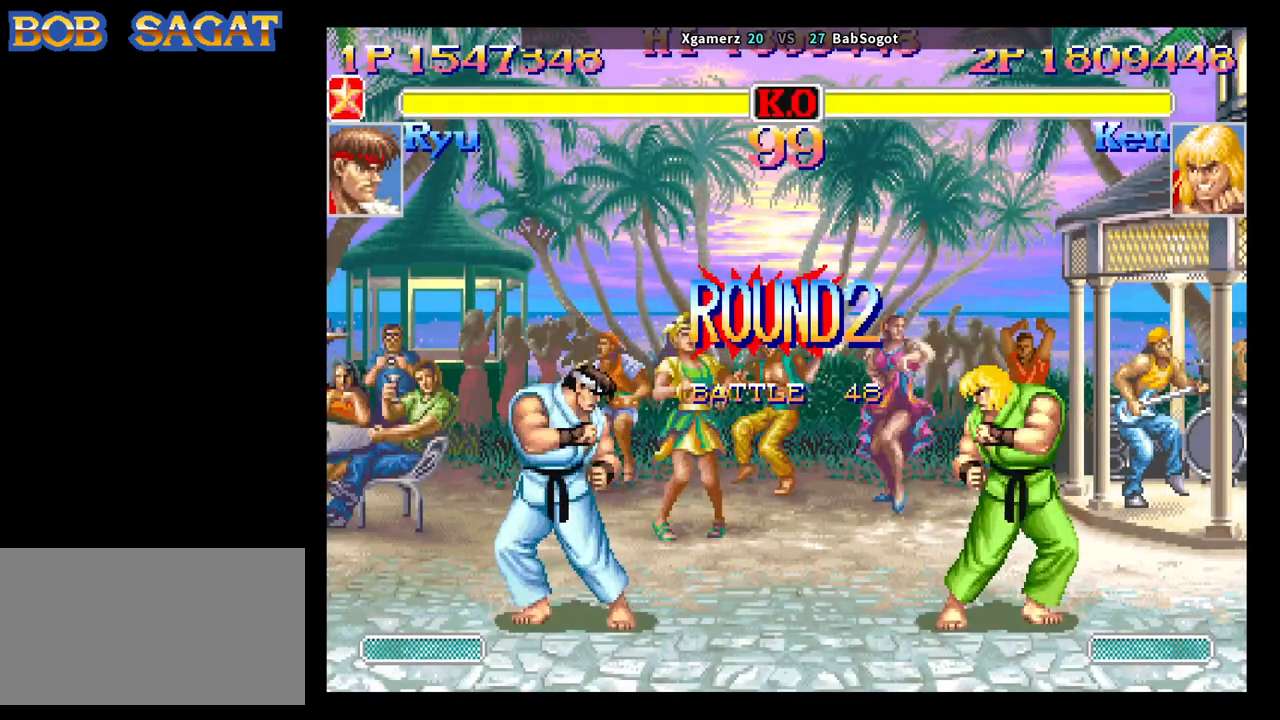
{"buttons": [], "left_stick": "center", "events": []}
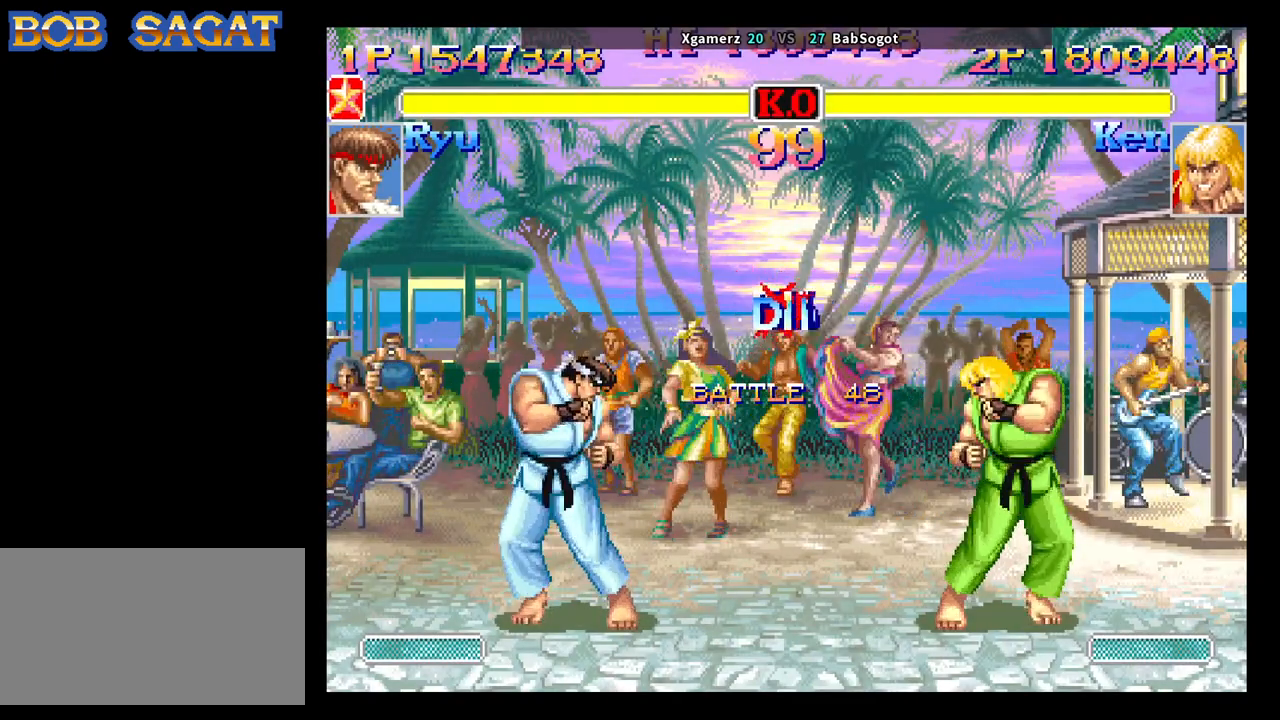
{"buttons": [], "left_stick": "up-left", "events": [[67, "left_stick", "up-left"]]}
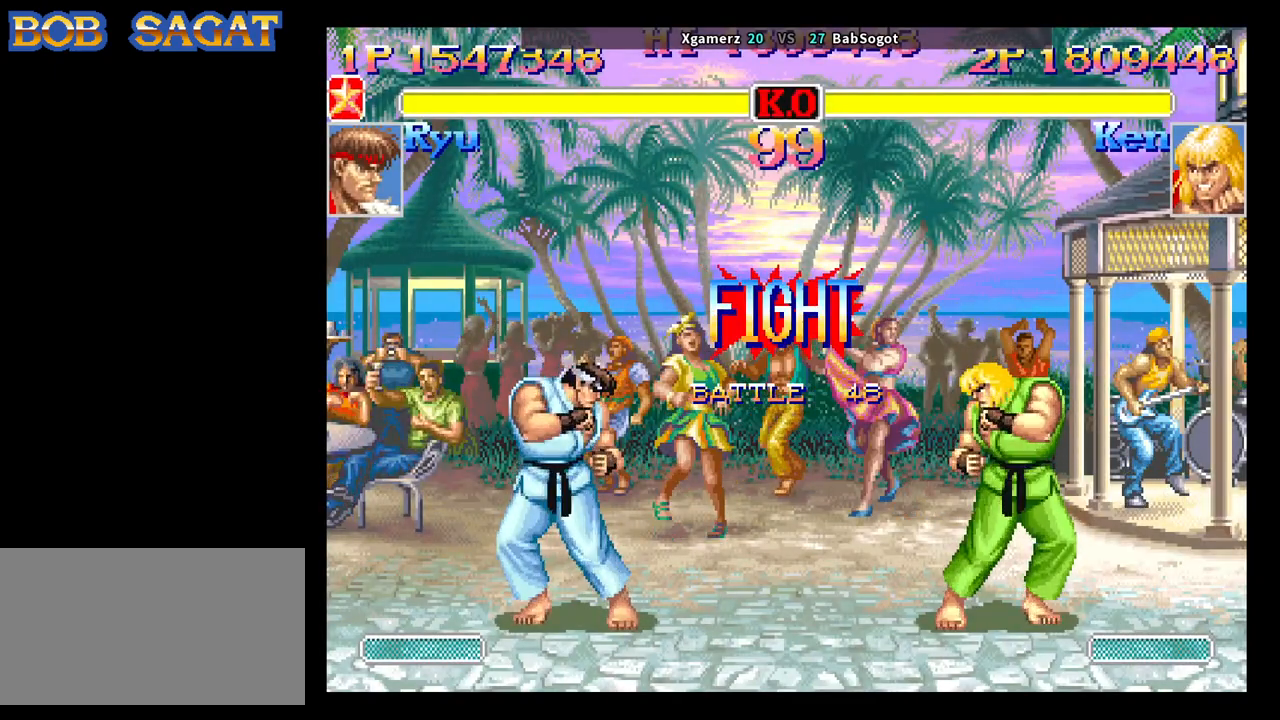
{"buttons": [], "left_stick": "down-right", "events": [[400, "left_stick", "down-left"], [467, "left_stick", "down-right"]]}
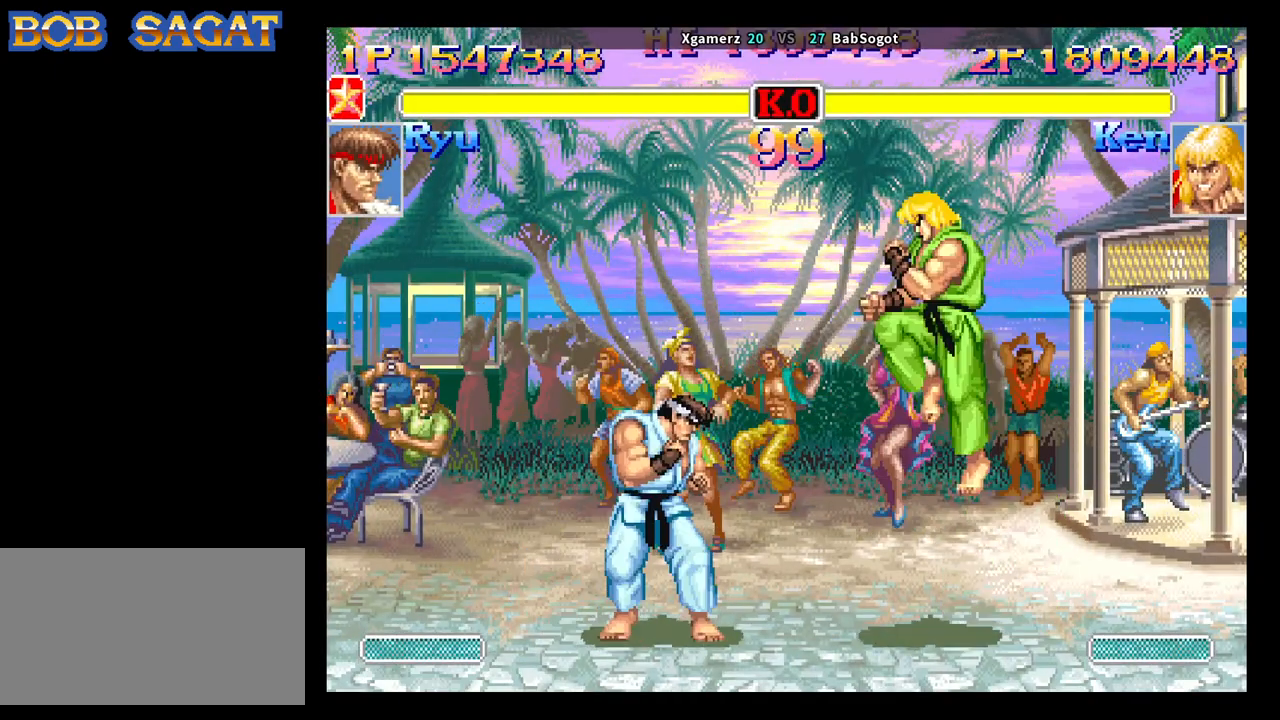
{"buttons": [], "left_stick": "center", "events": [[33, "left_stick", "right"], [83, "R2", "down"], [150, "left_stick", "center"], [167, "R2", "up"]]}
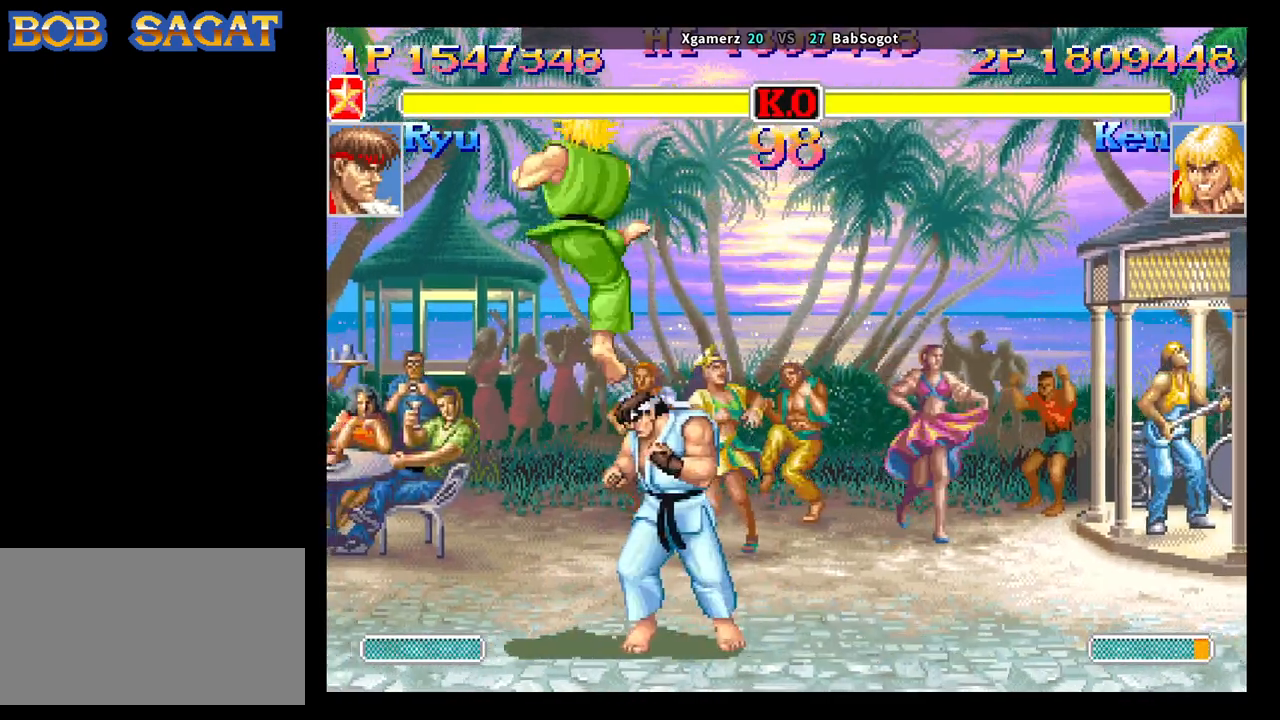
{"buttons": ["CIRCLE"], "left_stick": "down-left", "events": [[300, "left_stick", "down-left"], [383, "CIRCLE", "down"]]}
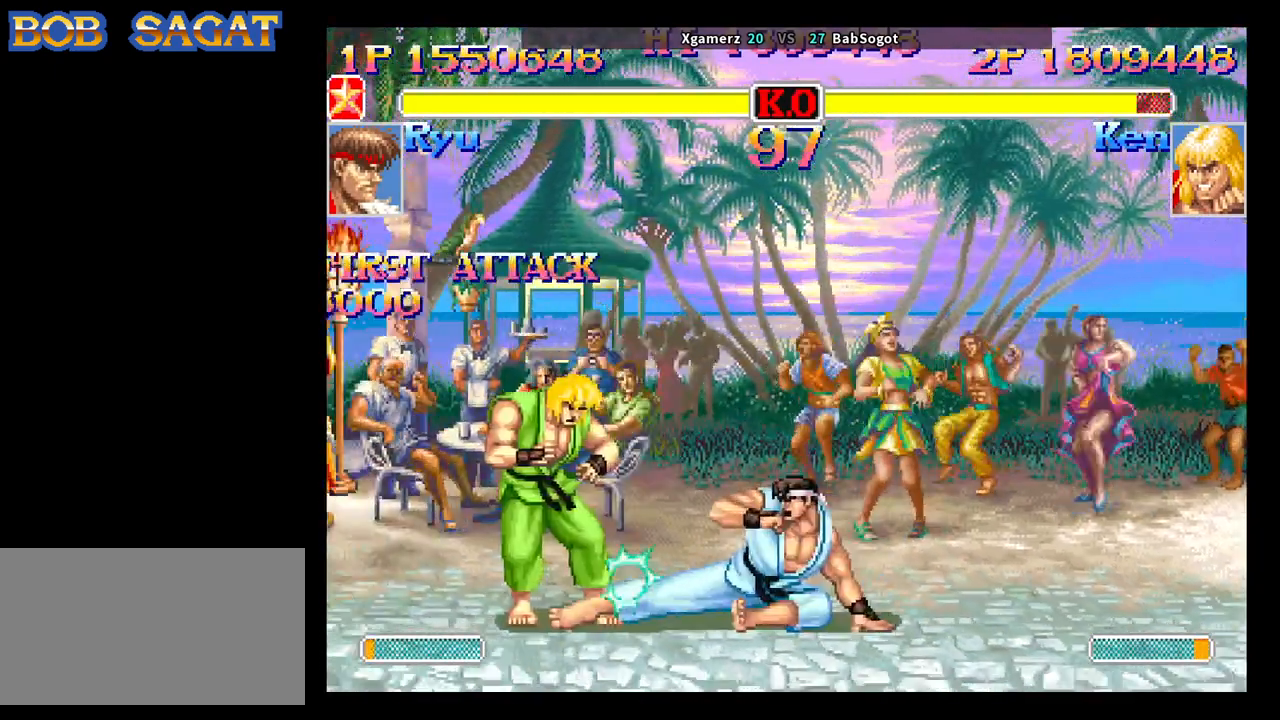
{"buttons": [], "left_stick": "up-right", "events": [[17, "CIRCLE", "up"], [450, "left_stick", "up-right"]]}
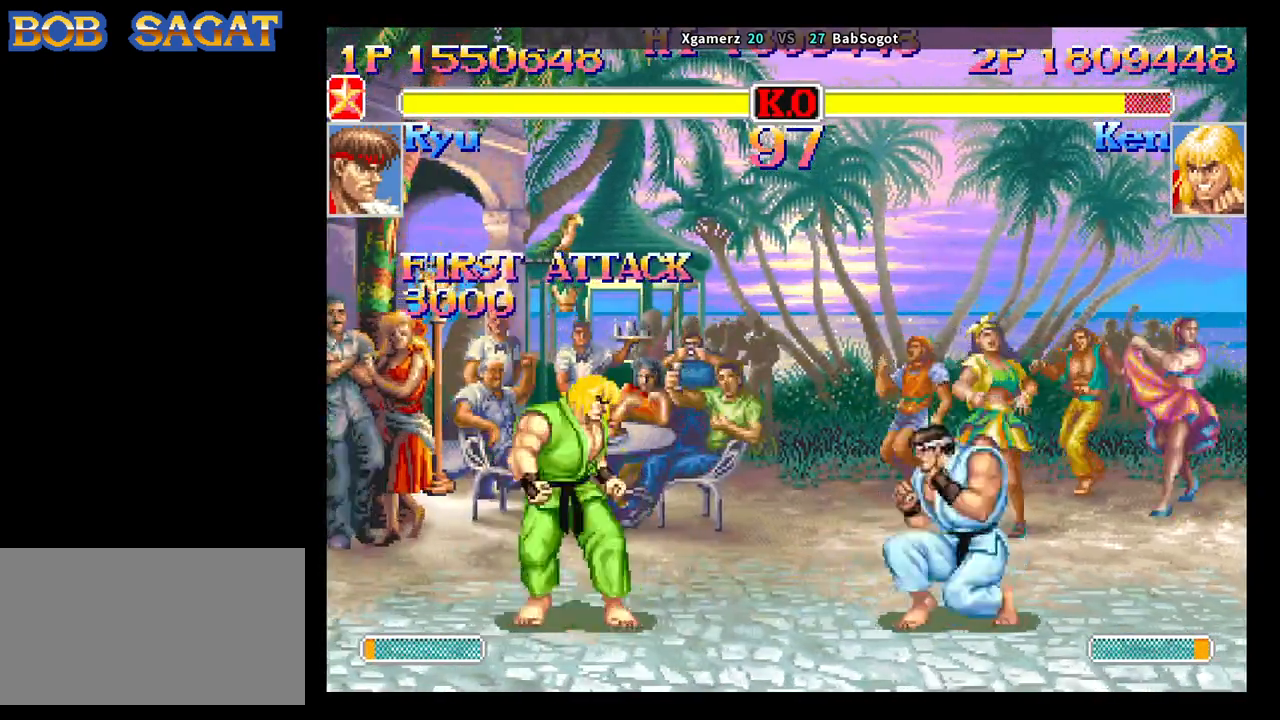
{"buttons": [], "left_stick": "center", "events": [[150, "left_stick", "down-right"], [200, "left_stick", "down-left"], [317, "R2", "down"], [317, "left_stick", "center"], [383, "R2", "up"]]}
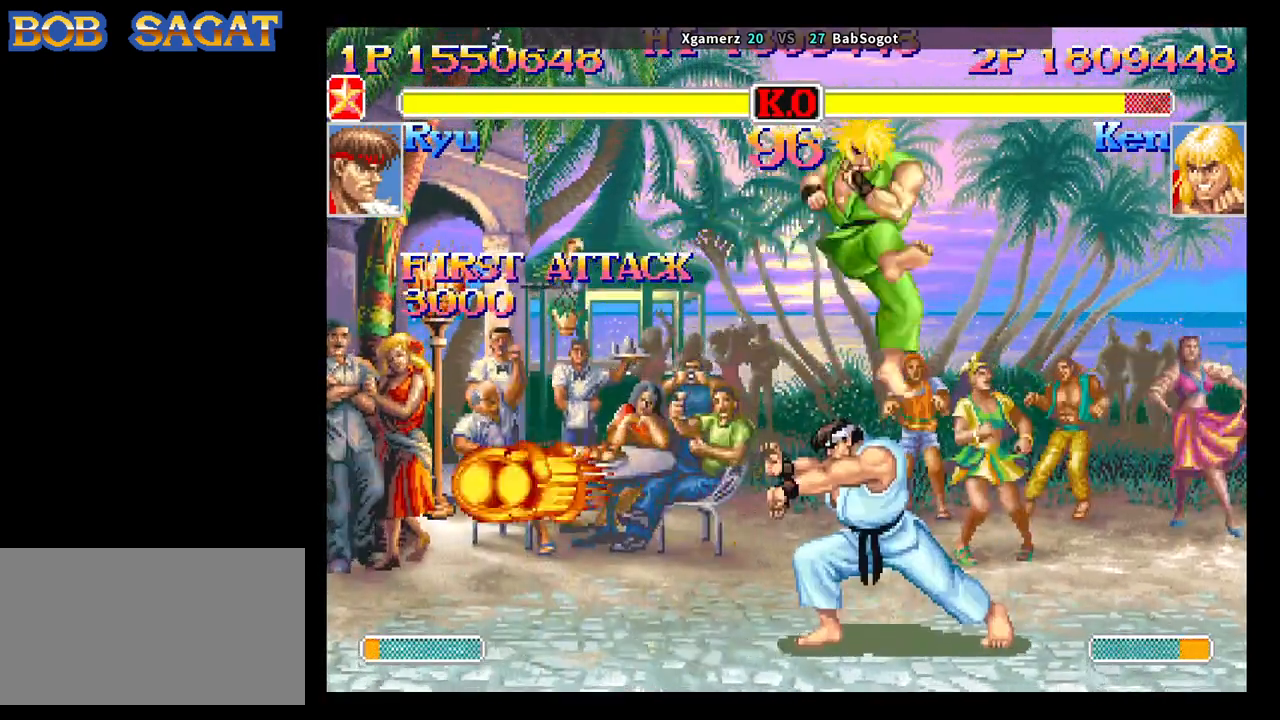
{"buttons": [], "left_stick": "down-right", "events": [[283, "left_stick", "down-right"]]}
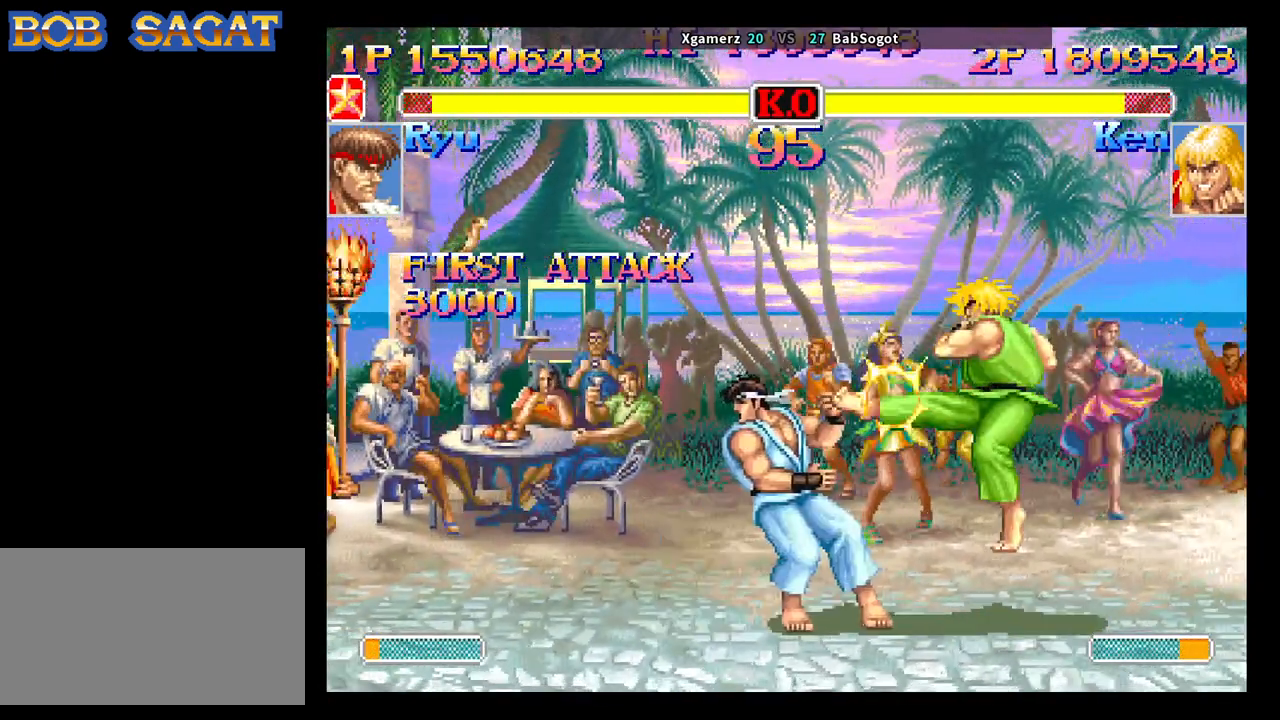
{"buttons": [], "left_stick": "up-left", "events": [[50, "CIRCLE", "down"], [200, "CIRCLE", "up"], [367, "left_stick", "up-left"]]}
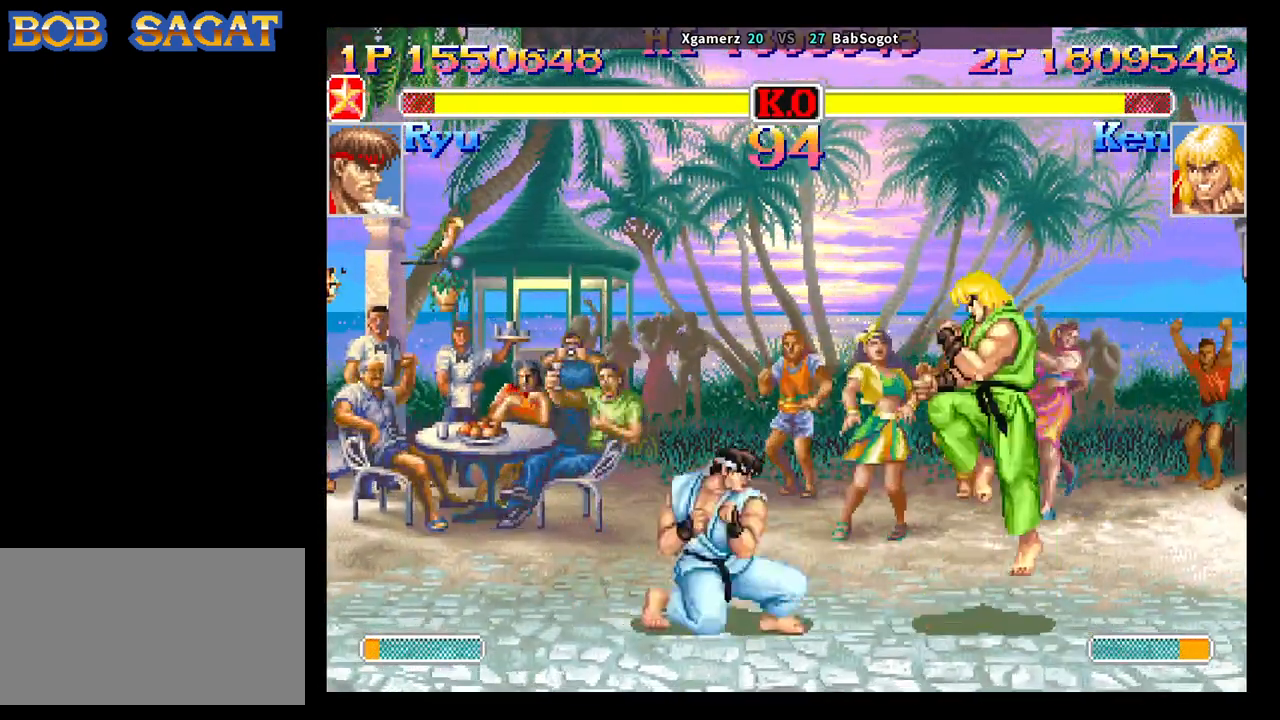
{"buttons": [], "left_stick": "center", "events": [[83, "left_stick", "down"], [183, "left_stick", "right"], [250, "R2", "down"], [300, "left_stick", "center"], [317, "R2", "up"]]}
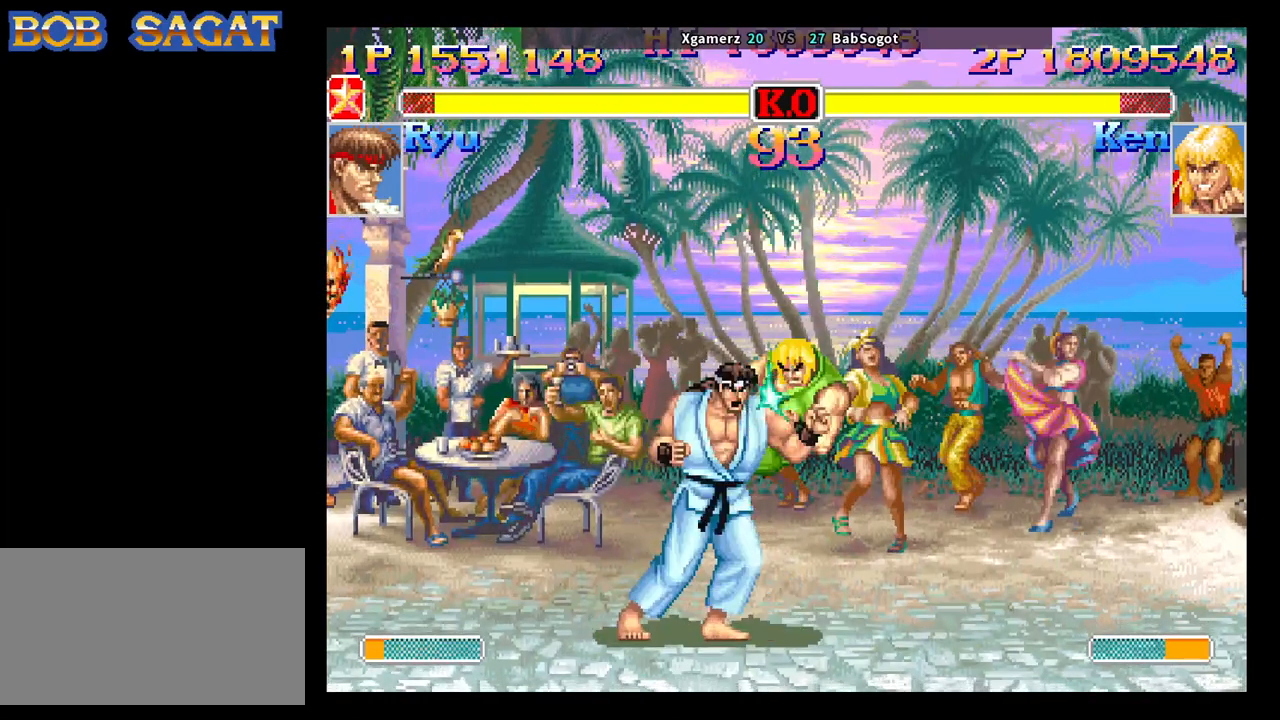
{"buttons": [], "left_stick": "center", "events": []}
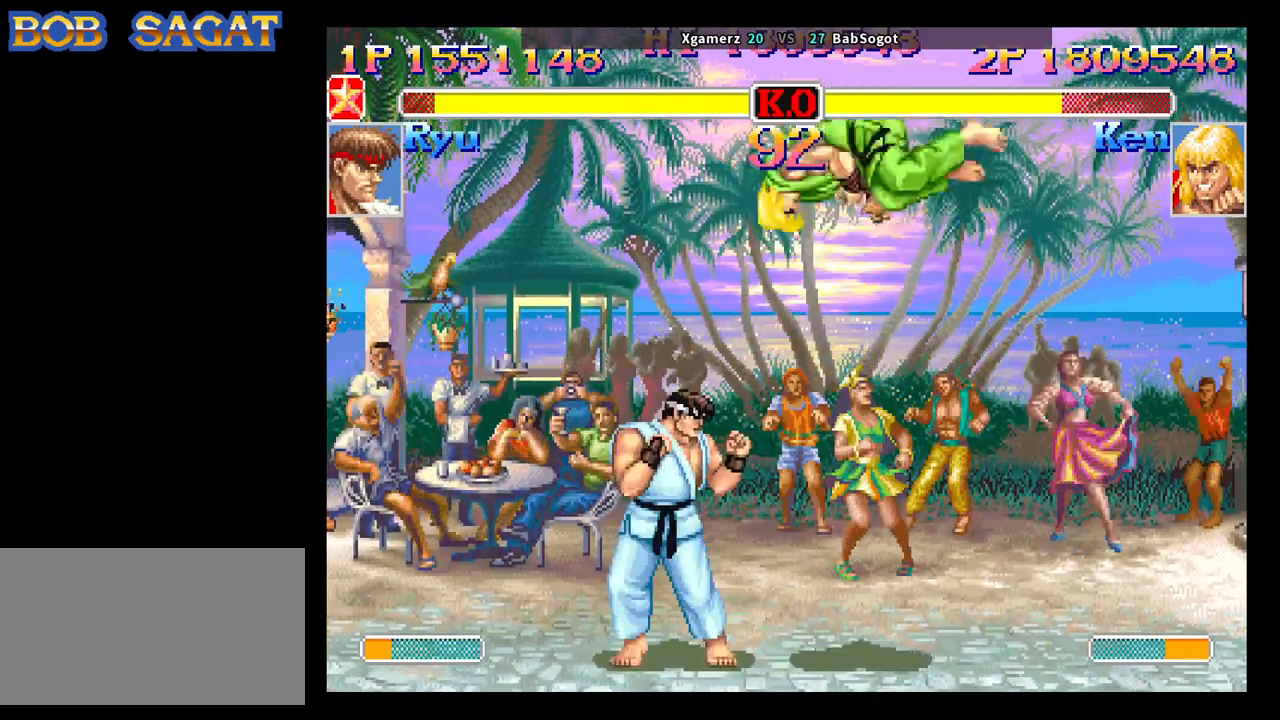
{"buttons": [], "left_stick": "down-right", "events": [[150, "left_stick", "left"], [217, "left_stick", "down"], [350, "SQUARE", "down"], [367, "left_stick", "down-right"], [417, "SQUARE", "up"]]}
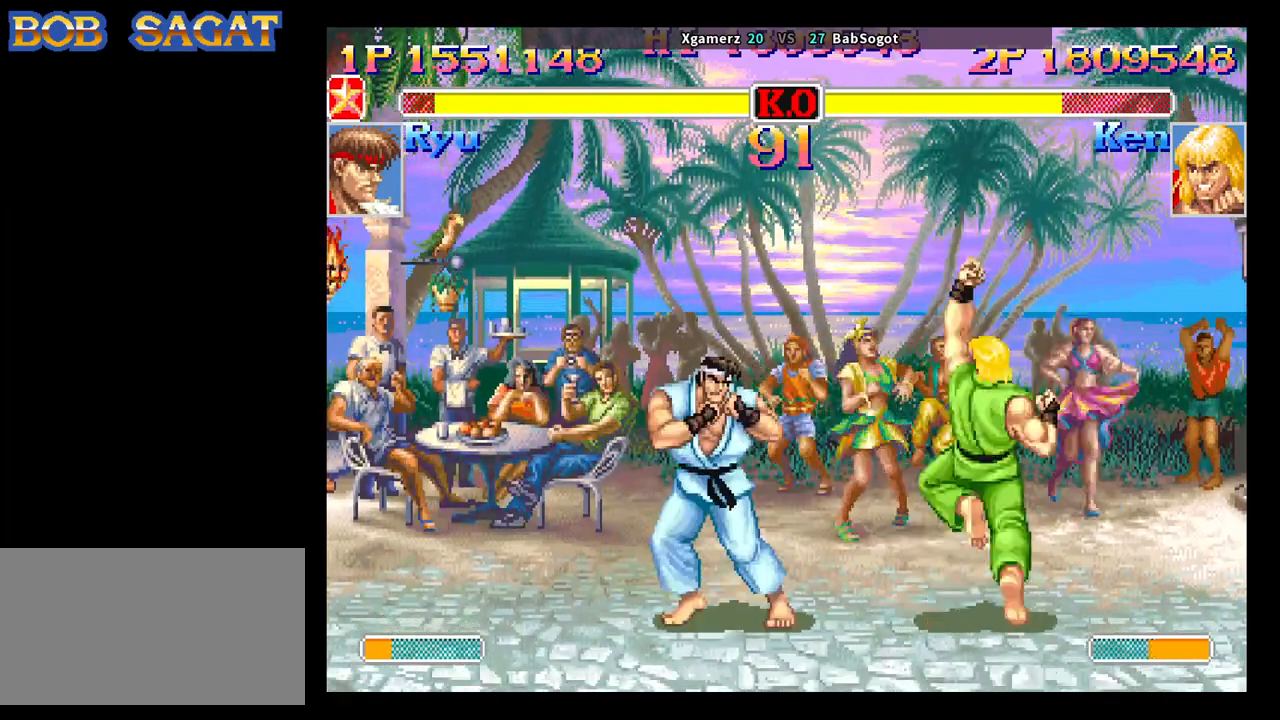
{"buttons": ["TRIANGLE"], "left_stick": "down-right", "events": [[500, "TRIANGLE", "down"]]}
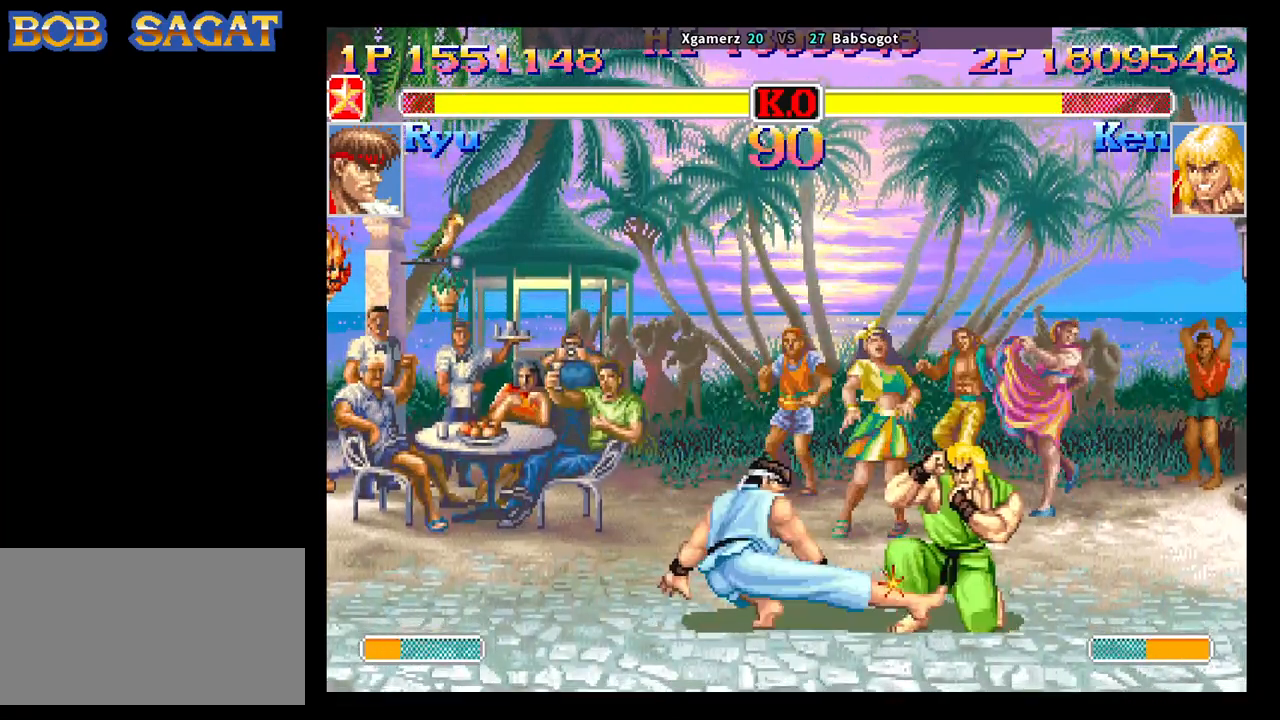
{"buttons": [], "left_stick": "down-right", "events": [[150, "TRIANGLE", "up"]]}
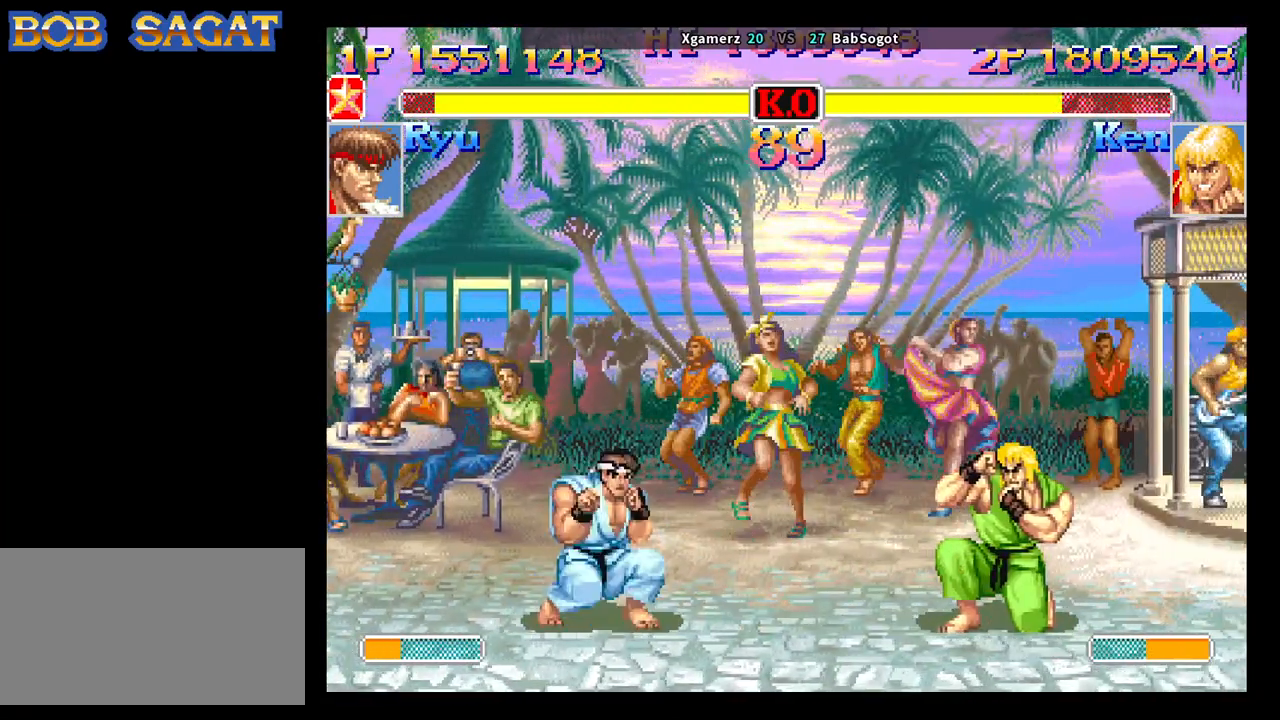
{"buttons": [], "left_stick": "down-right", "events": [[200, "left_stick", "up-left"], [350, "left_stick", "down-left"], [417, "left_stick", "down-right"]]}
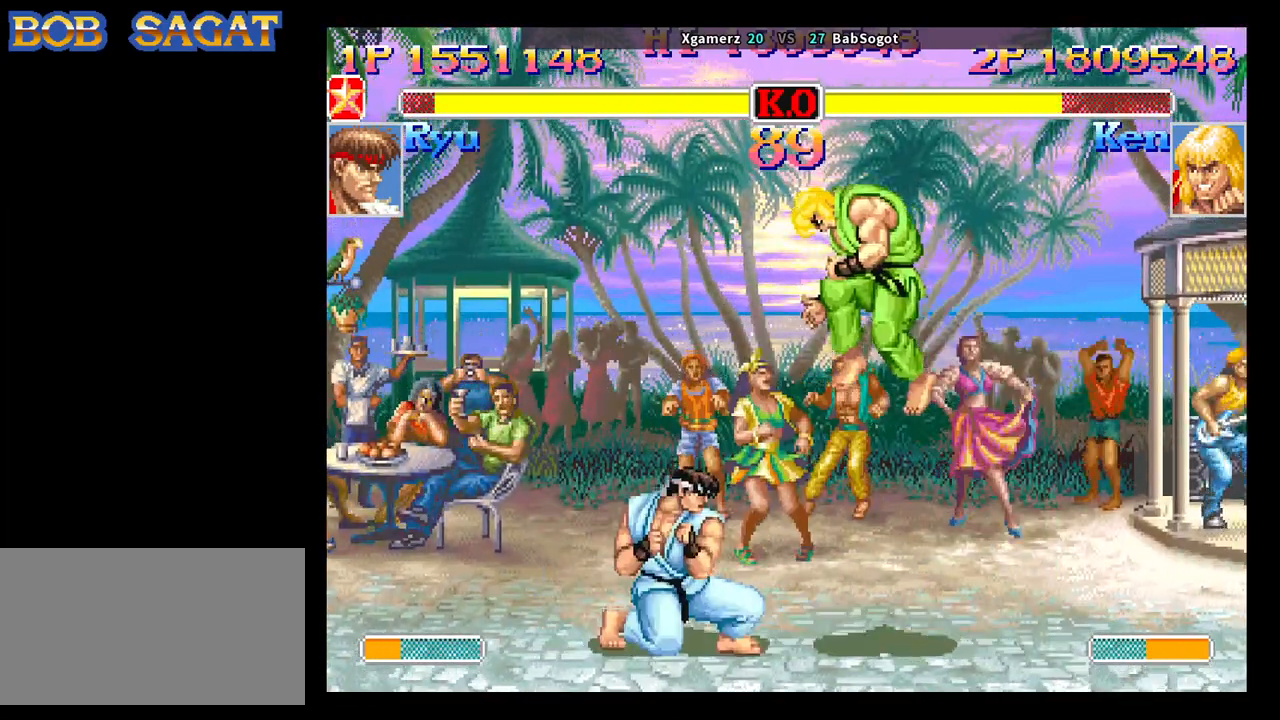
{"buttons": [], "left_stick": "down-left", "events": [[67, "left_stick", "center"], [100, "R2", "down"], [200, "R2", "up"], [317, "left_stick", "down-left"]]}
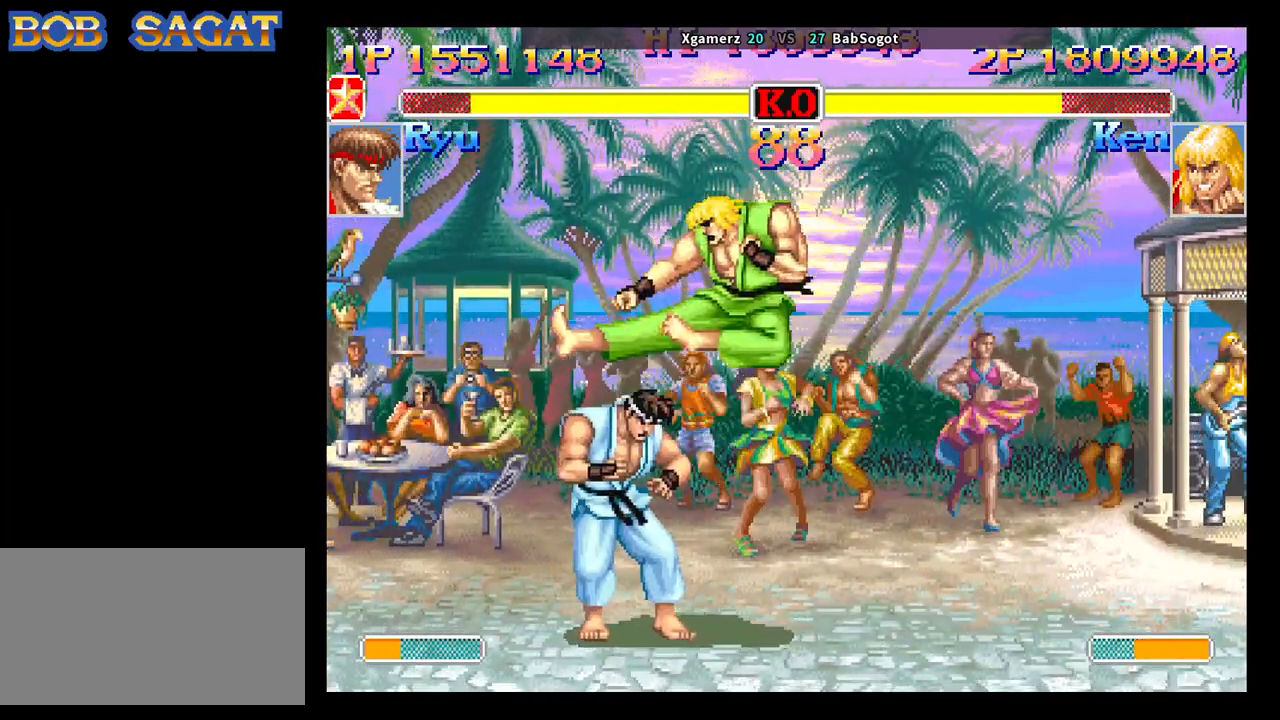
{"buttons": [], "left_stick": "down-right", "events": [[167, "TRIANGLE", "down"], [167, "left_stick", "down-right"], [283, "TRIANGLE", "up"]]}
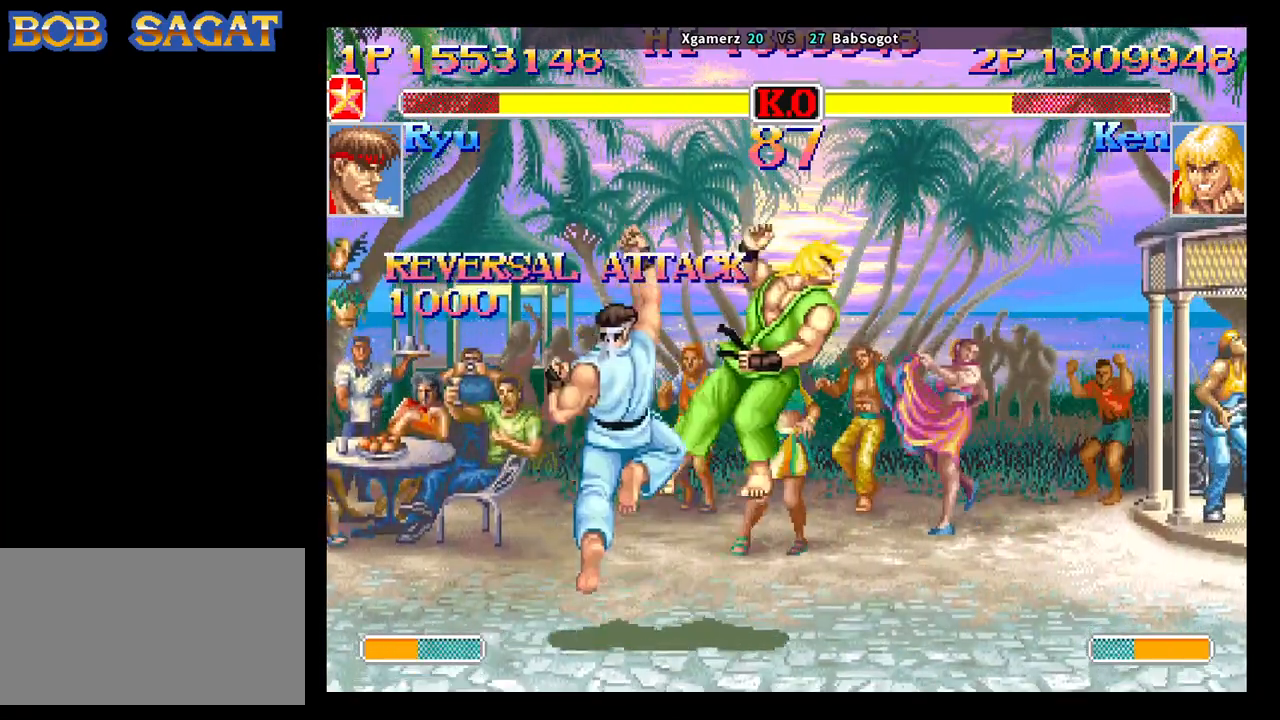
{"buttons": [], "left_stick": "down-right", "events": [[150, "CROSS", "down"], [167, "SQUARE", "down"], [200, "TRIANGLE", "down"], [217, "R1", "down"], [250, "CROSS", "up"], [300, "SQUARE", "up"], [317, "TRIANGLE", "up"], [333, "R1", "up"], [383, "CROSS", "down"], [400, "SQUARE", "down"], [417, "R1", "down"], [433, "CROSS", "up"], [433, "TRIANGLE", "down"], [483, "R1", "up"], [483, "SQUARE", "up"], [500, "TRIANGLE", "up"]]}
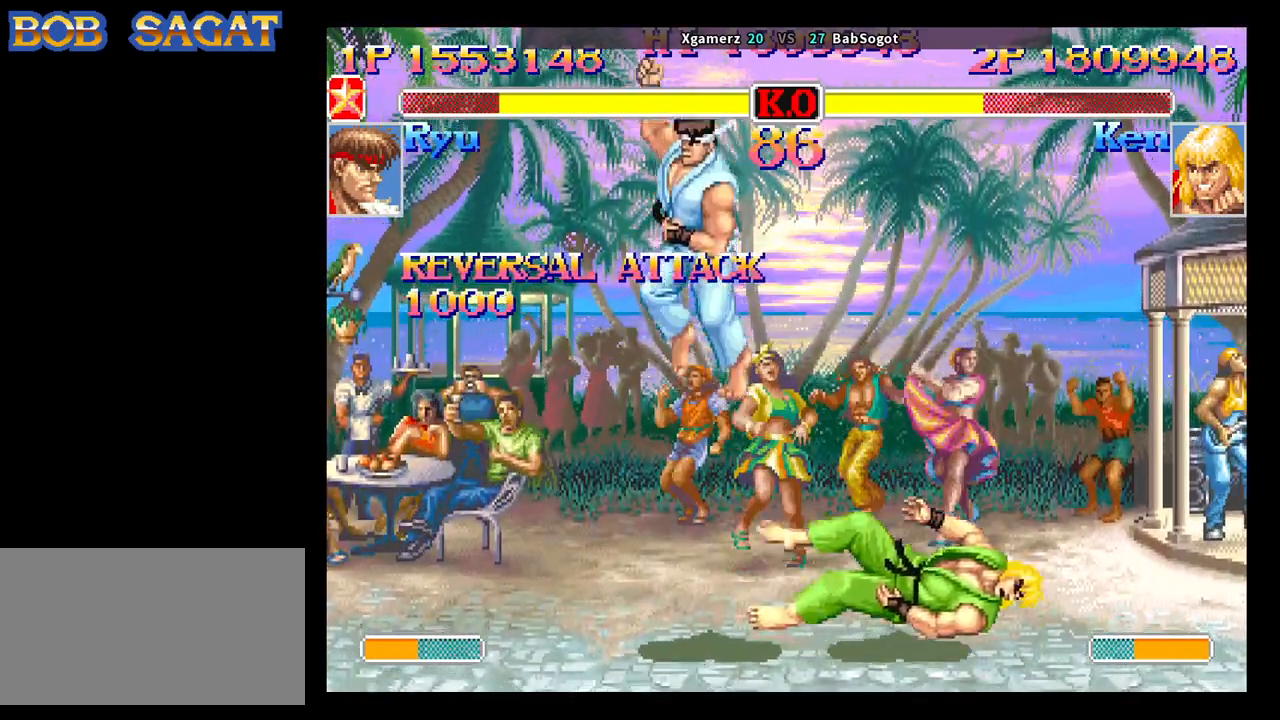
{"buttons": ["TRIANGLE", "R1"], "left_stick": "down-right", "events": [[33, "CROSS", "down"], [67, "R1", "down"], [67, "SQUARE", "down"], [67, "TRIANGLE", "down"], [117, "CROSS", "up"], [117, "SQUARE", "up"], [133, "TRIANGLE", "up"], [150, "R1", "up"], [417, "CROSS", "down"], [433, "SQUARE", "down"], [450, "TRIANGLE", "down"], [467, "CROSS", "up"], [467, "R1", "down"], [500, "SQUARE", "up"]]}
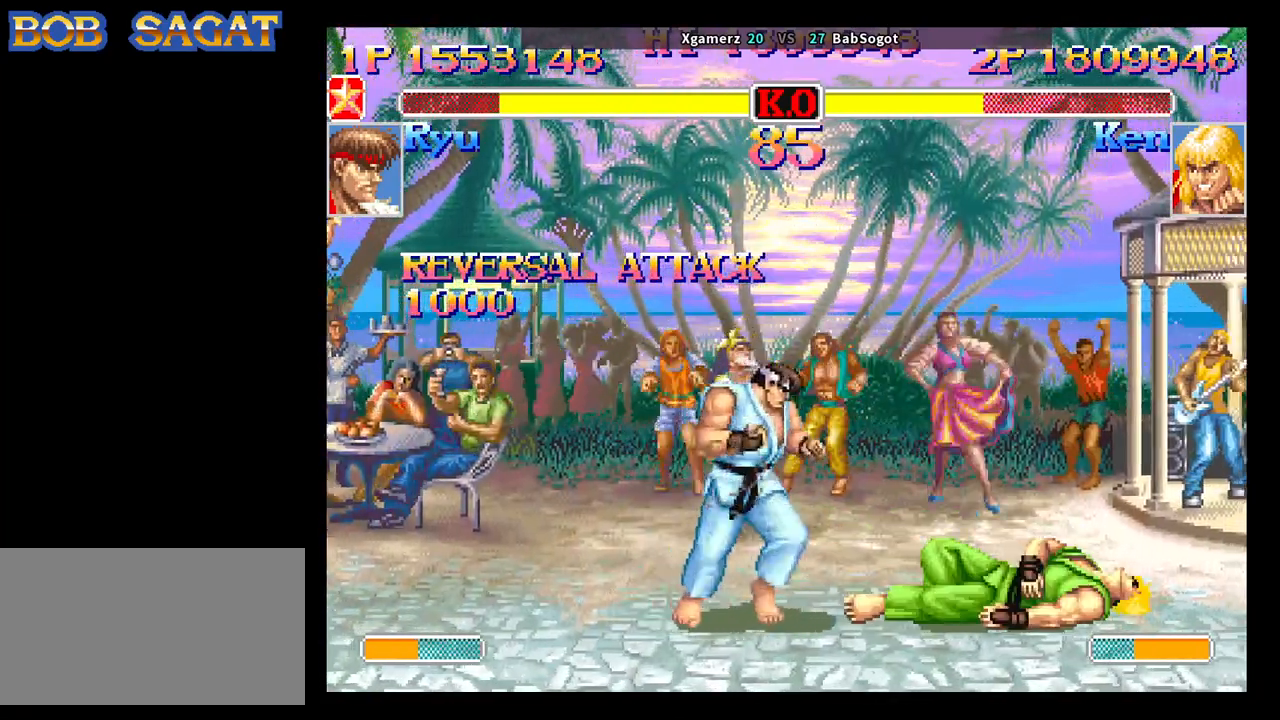
{"buttons": [], "left_stick": "down", "events": [[17, "R1", "up"], [17, "TRIANGLE", "up"], [367, "left_stick", "left"], [433, "left_stick", "down"]]}
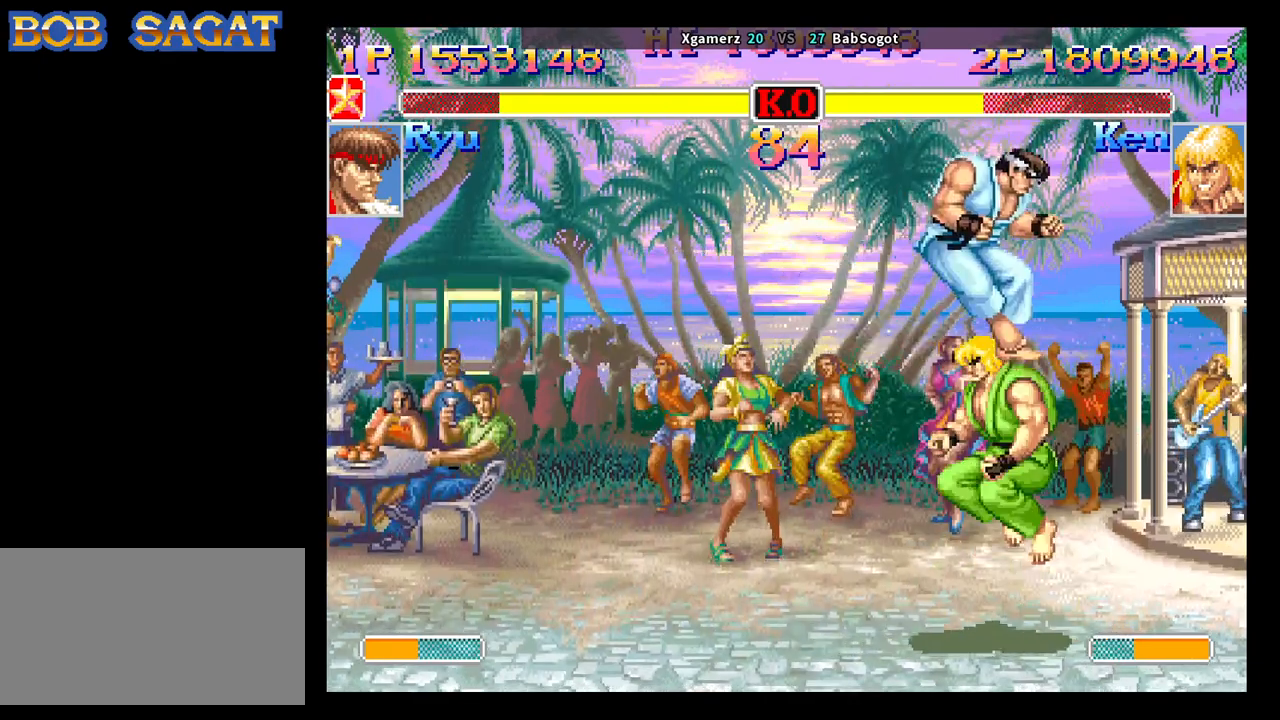
{"buttons": ["TRIANGLE"], "left_stick": "down-left", "events": [[33, "SQUARE", "down"], [33, "left_stick", "right"], [67, "R1", "down"], [67, "TRIANGLE", "down"], [83, "SQUARE", "up"], [117, "R1", "up"], [117, "TRIANGLE", "up"], [150, "left_stick", "down-left"], [450, "TRIANGLE", "down"]]}
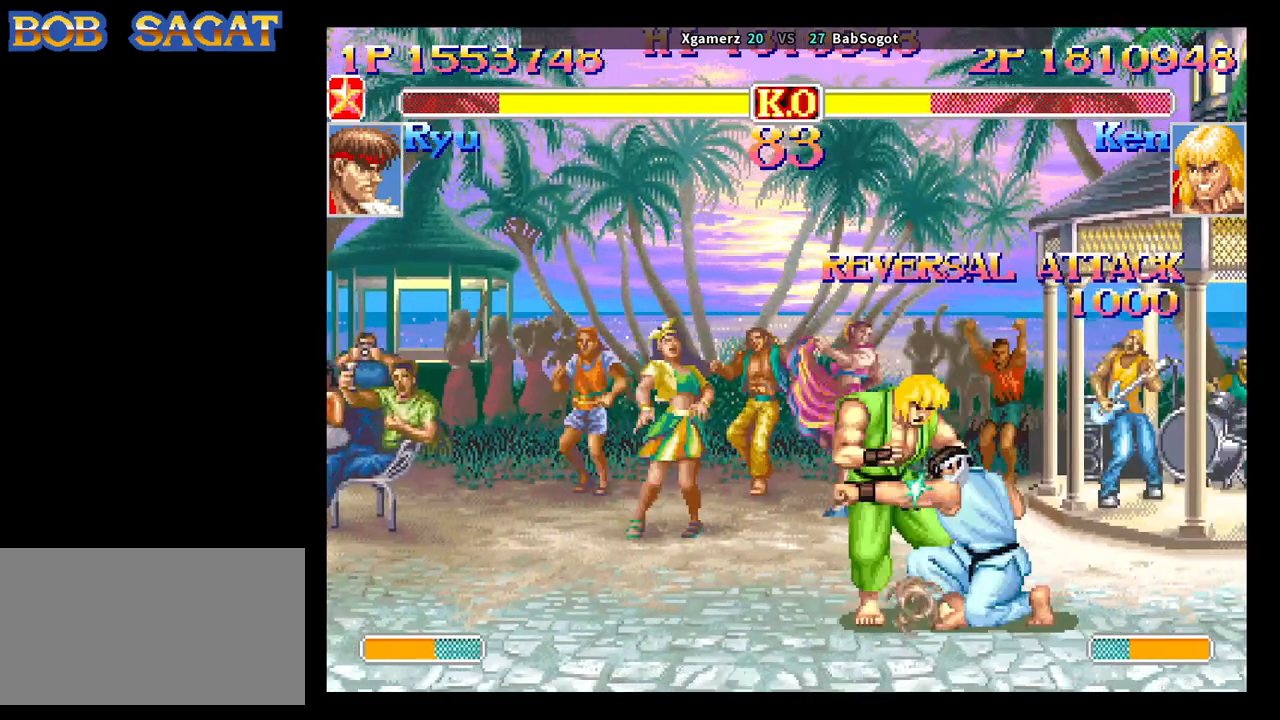
{"buttons": [], "left_stick": "down-left", "events": [[83, "TRIANGLE", "up"]]}
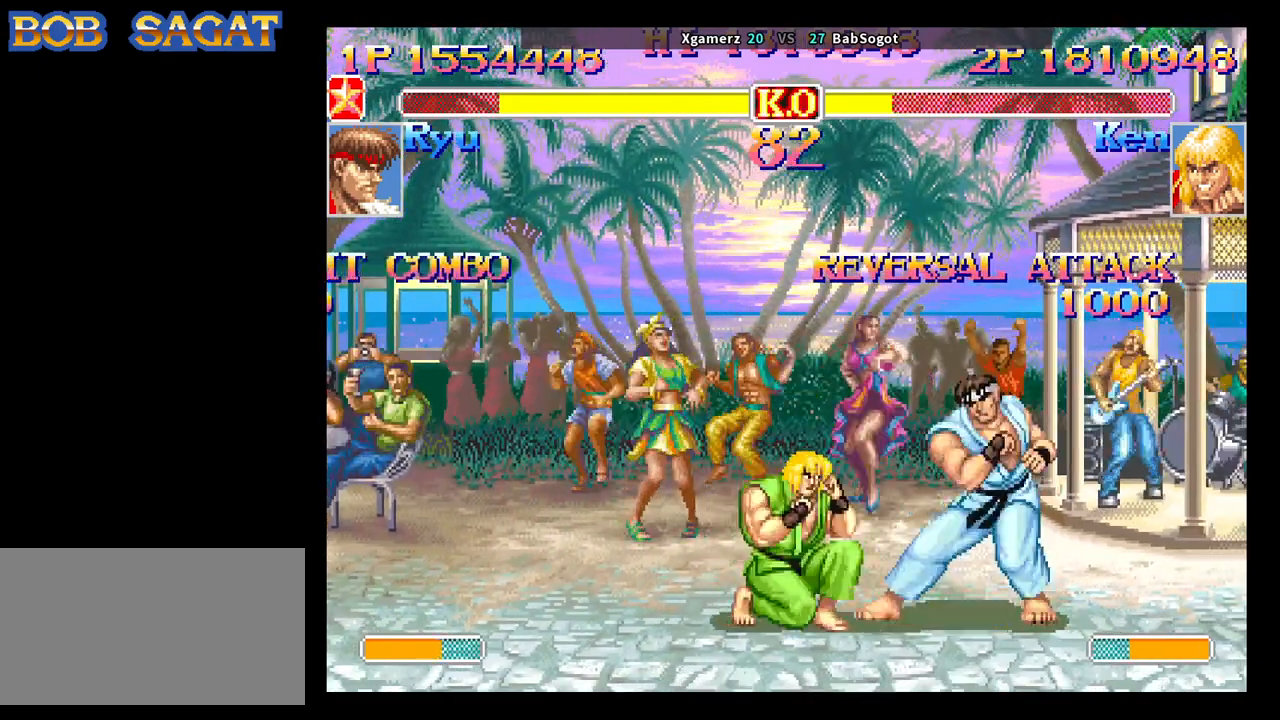
{"buttons": [], "left_stick": "down-left", "events": [[250, "CIRCLE", "down"], [383, "CIRCLE", "up"]]}
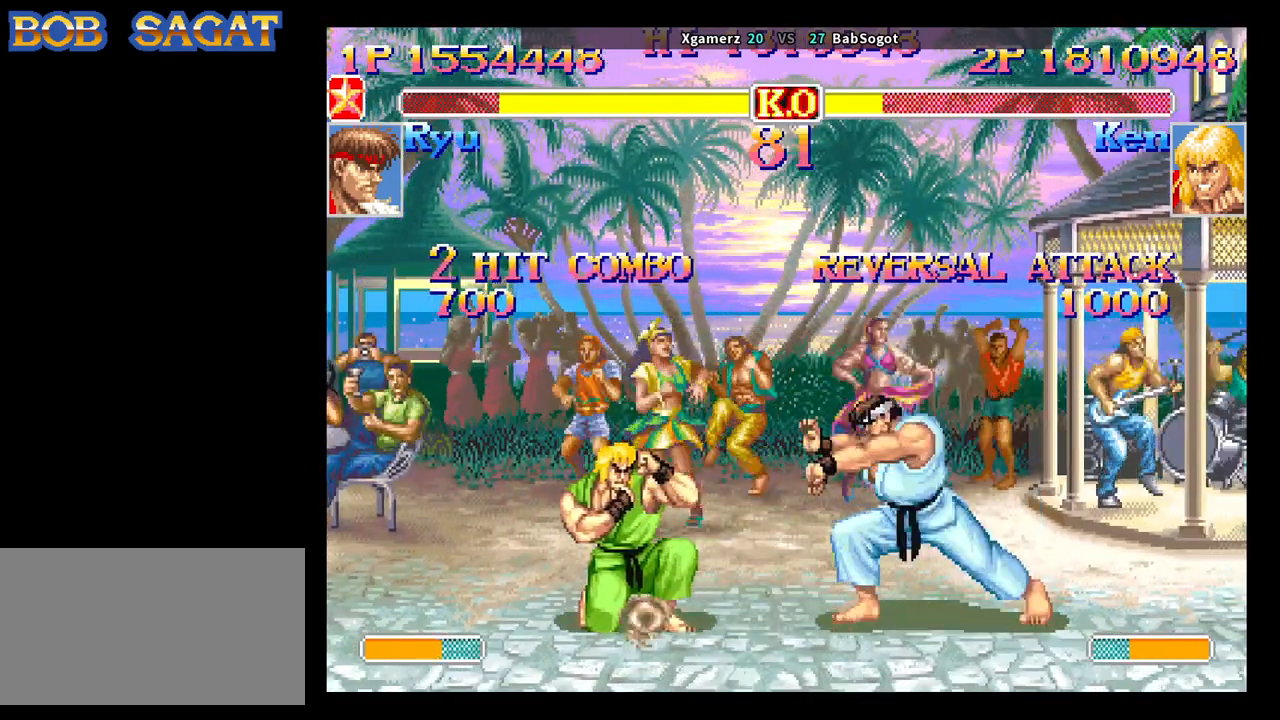
{"buttons": [], "left_stick": "down-left", "events": []}
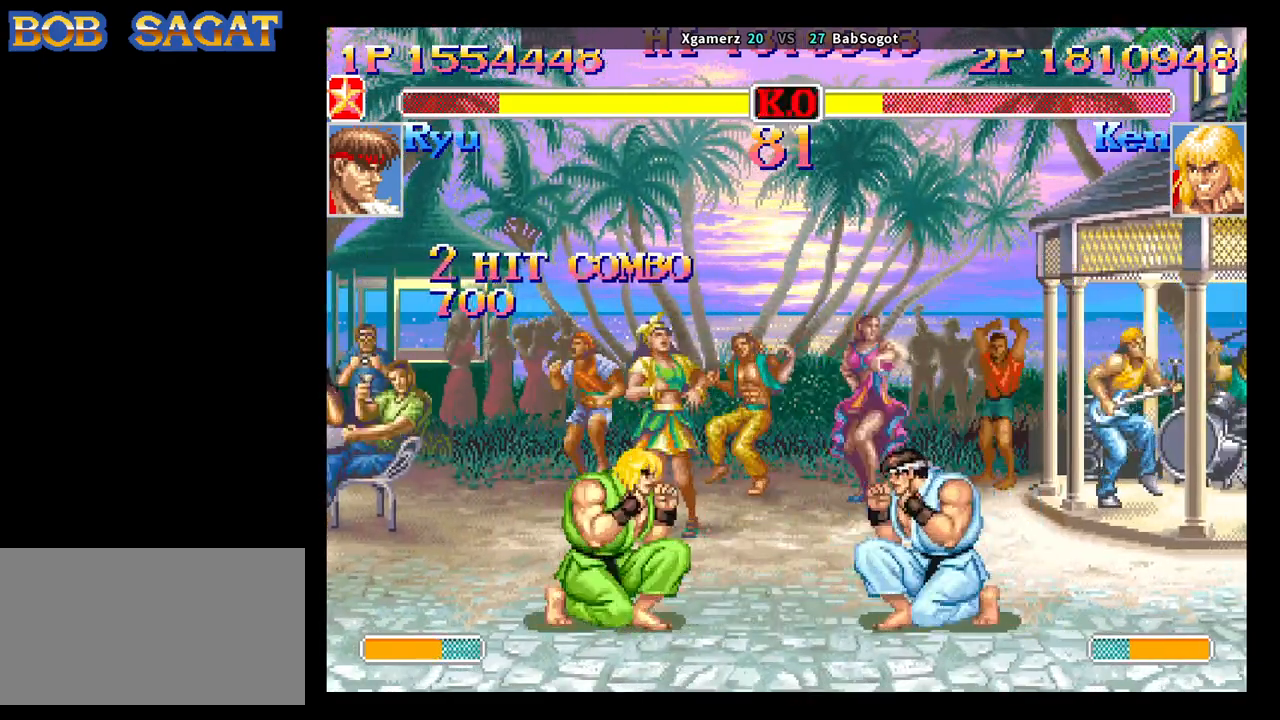
{"buttons": ["CIRCLE"], "left_stick": "down-left", "events": [[300, "CIRCLE", "down"]]}
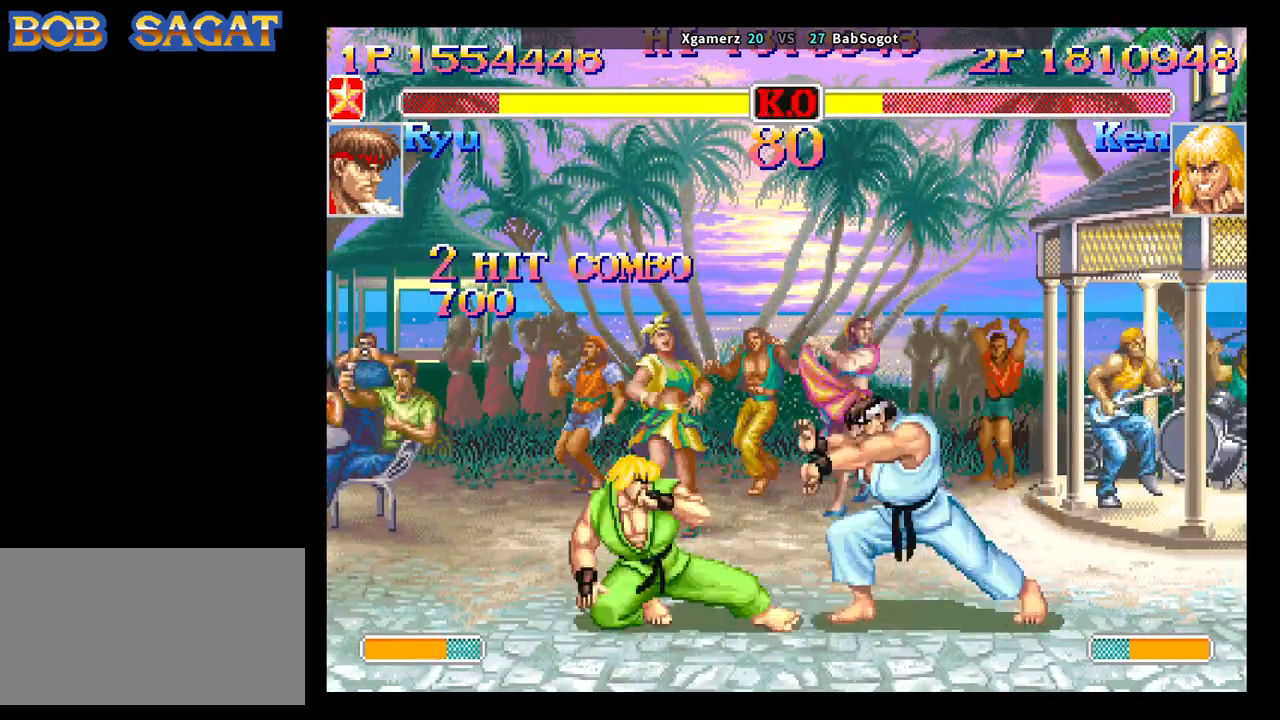
{"buttons": [], "left_stick": "down-left", "events": [[50, "CIRCLE", "up"]]}